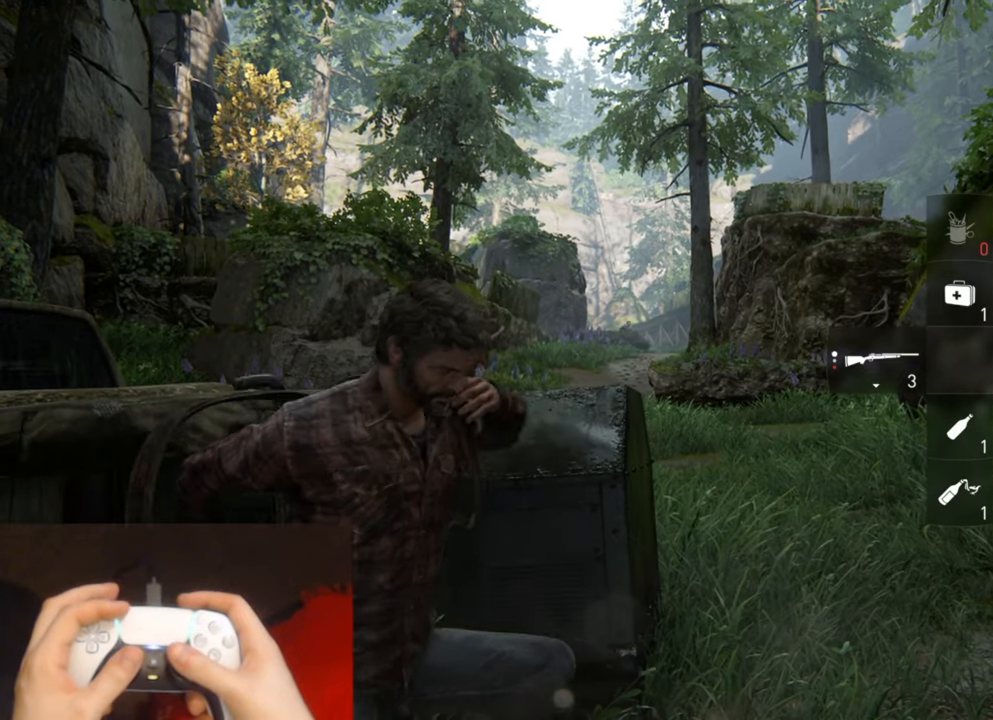
Gameplay with a controller (PlayStation layout); each line is a JSON object with the inputs held at the frame after it. "events" lists button and stick changes between this image and that frame as [ms after this image, input, new state], when the widget could be followed in between. Not read: HOME.
{"buttons": ["L1"], "left_stick": "center", "right_stick": "center", "events": [[100, "L1", "down"]]}
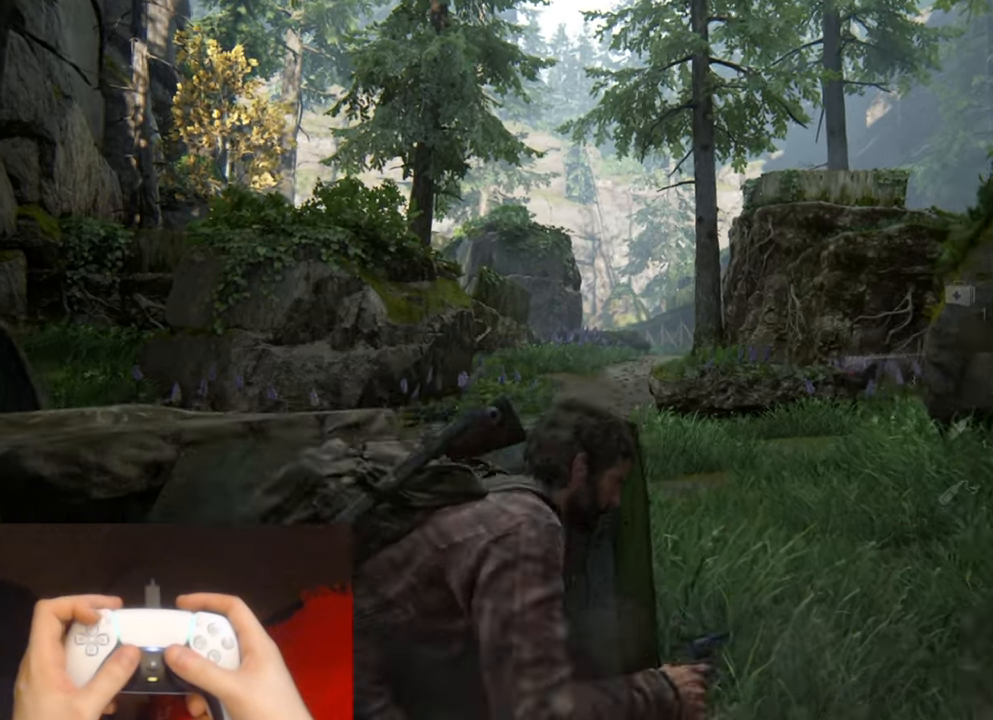
{"buttons": ["L1"], "left_stick": "center", "right_stick": "center", "events": []}
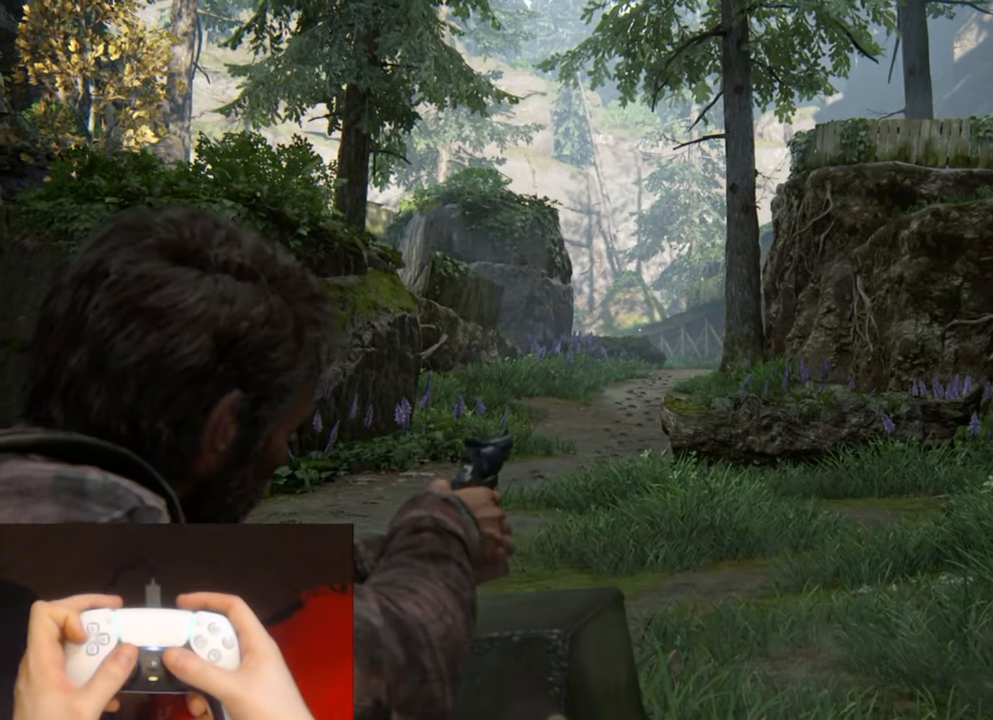
{"buttons": ["L1"], "left_stick": "center", "right_stick": "center", "events": []}
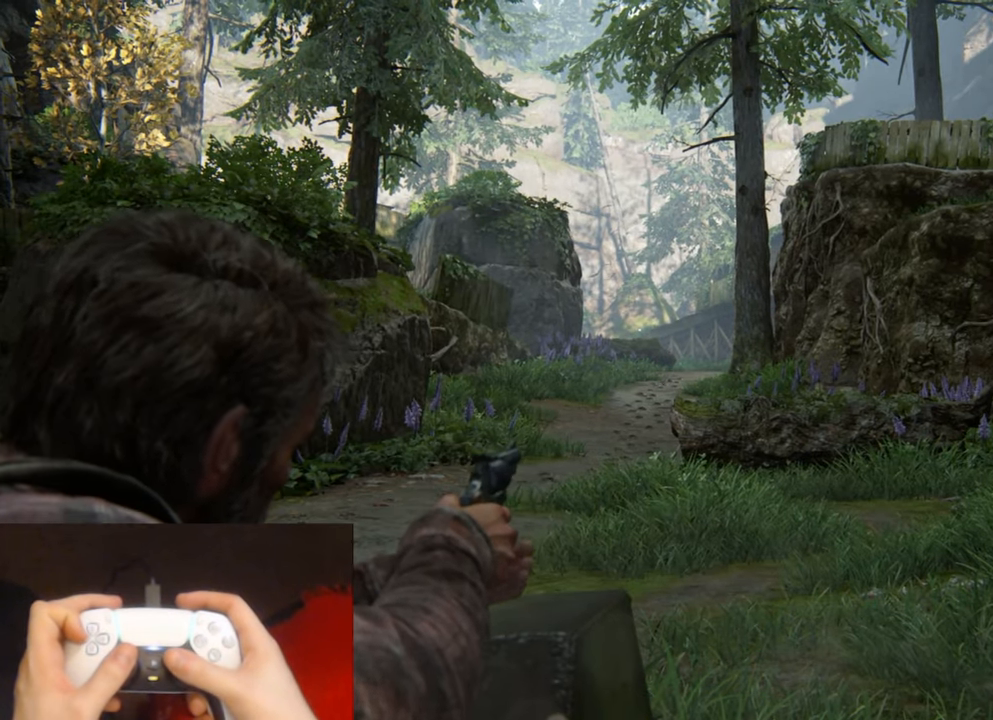
{"buttons": ["L1"], "left_stick": "center", "right_stick": "center", "events": []}
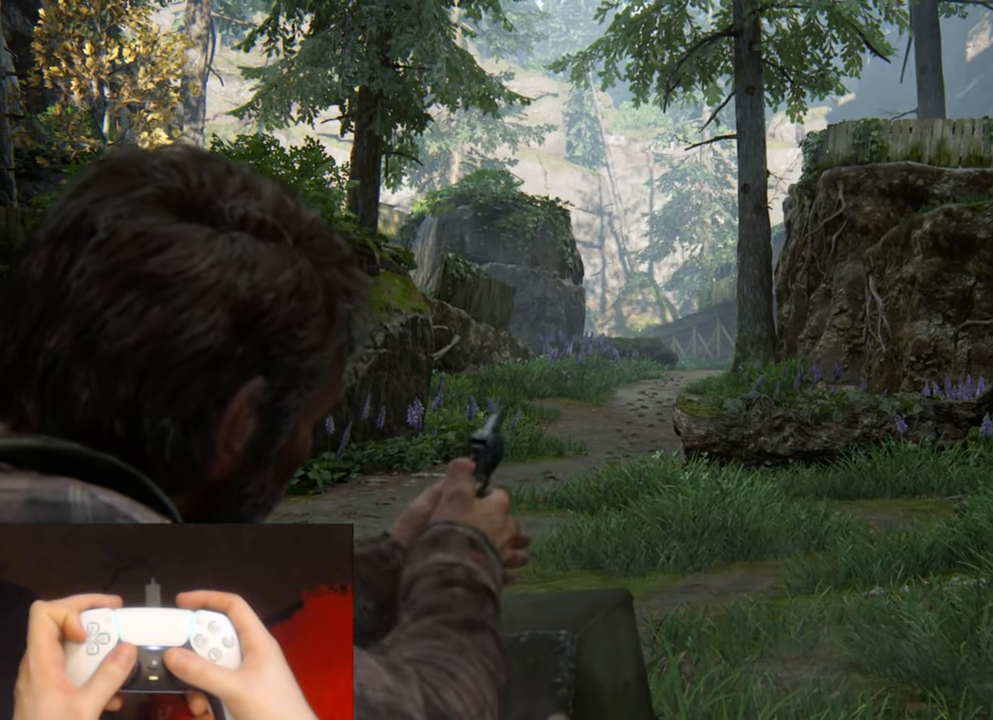
{"buttons": ["L1", "R1"], "left_stick": "center", "right_stick": "center", "events": [[467, "R1", "down"]]}
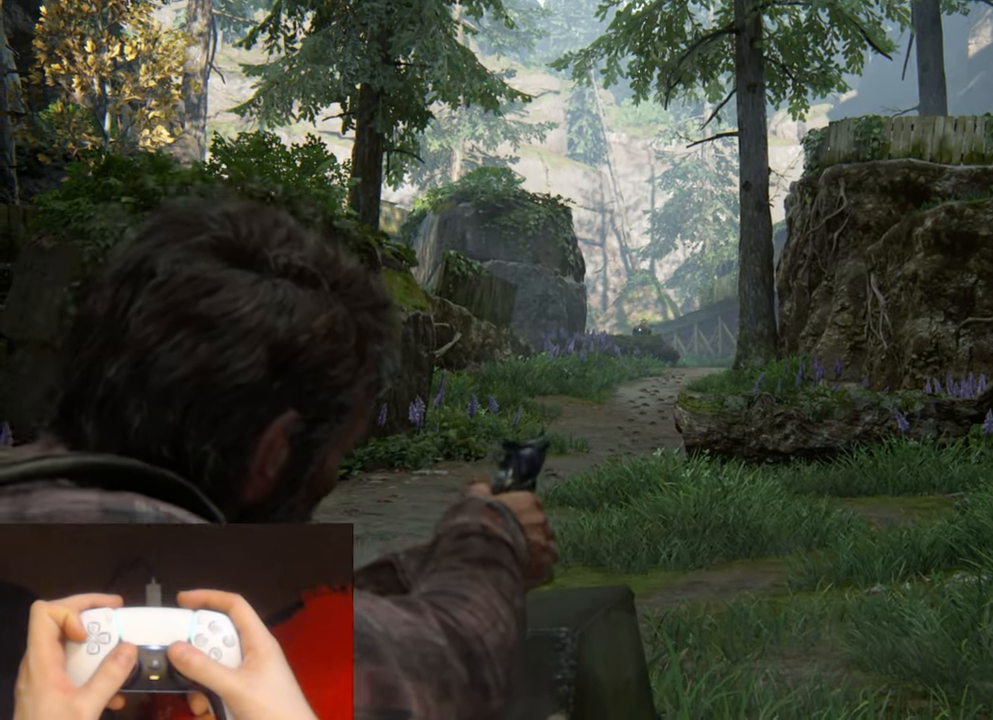
{"buttons": ["L1"], "left_stick": "right", "right_stick": "left", "events": [[50, "DPAD_LEFT", "down"], [50, "left_stick", "right"], [83, "R1", "up"], [117, "right_stick", "left"], [167, "DPAD_LEFT", "up"]]}
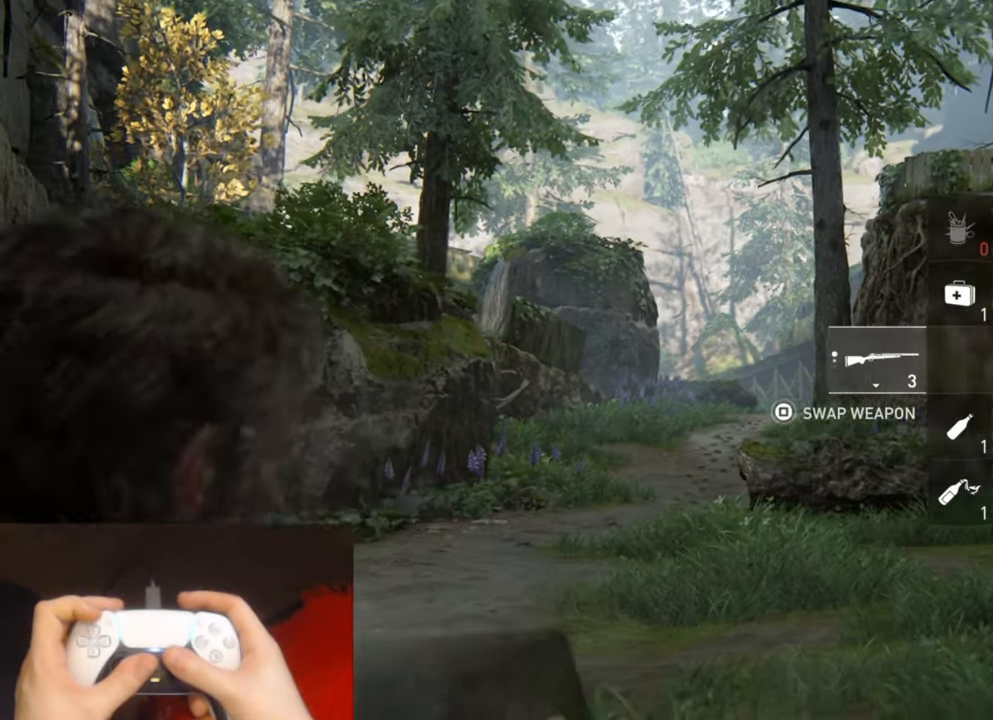
{"buttons": ["L1"], "left_stick": "right", "right_stick": "left", "events": []}
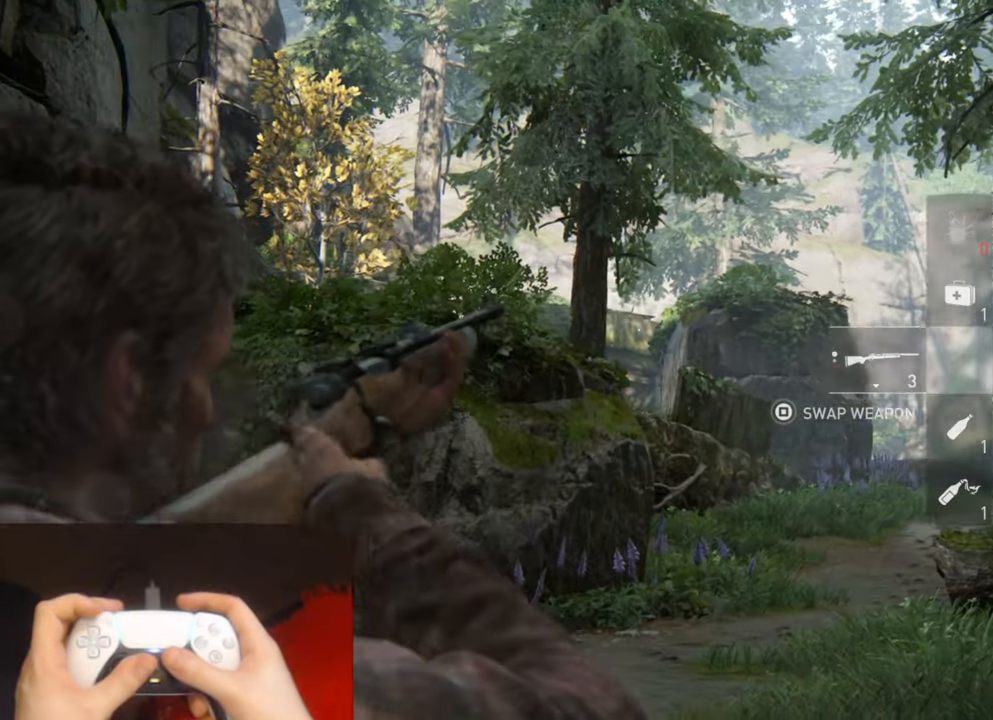
{"buttons": ["L1"], "left_stick": "center", "right_stick": "up-left", "events": [[50, "right_stick", "up-left"], [333, "left_stick", "center"]]}
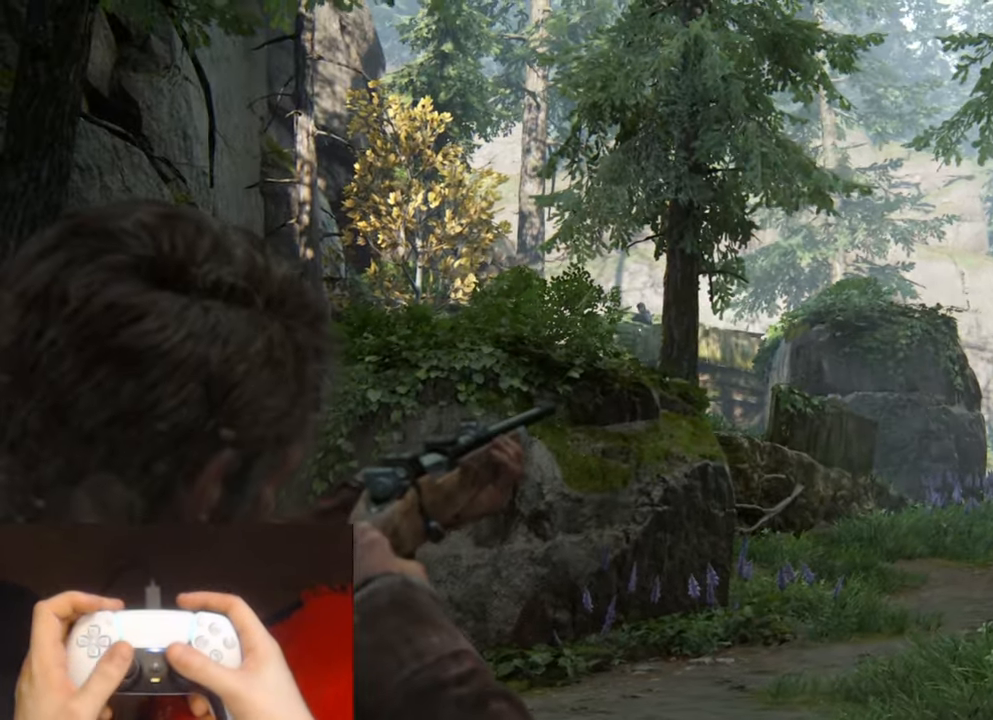
{"buttons": ["L1"], "left_stick": "center", "right_stick": "up-left", "events": []}
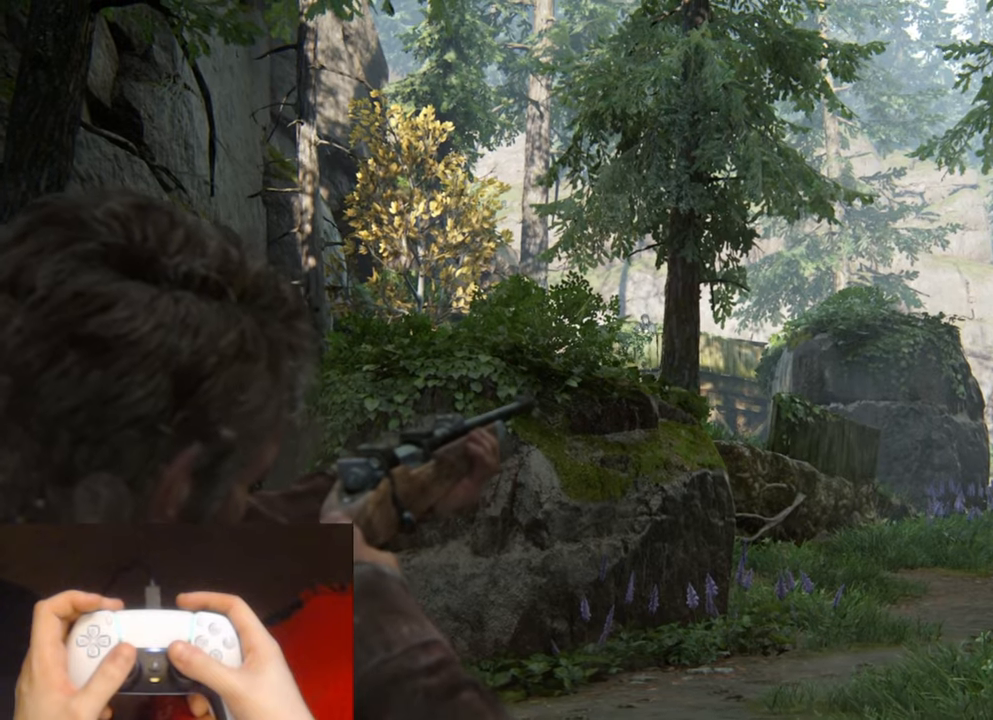
{"buttons": ["L2"], "left_stick": "up-right", "right_stick": "down", "events": [[134, "R1", "down"], [200, "right_stick", "center"], [217, "L1", "up"], [234, "left_stick", "up-right"], [250, "R1", "up"], [317, "L2", "down"], [350, "R1", "down"], [367, "right_stick", "down"], [434, "R1", "up"]]}
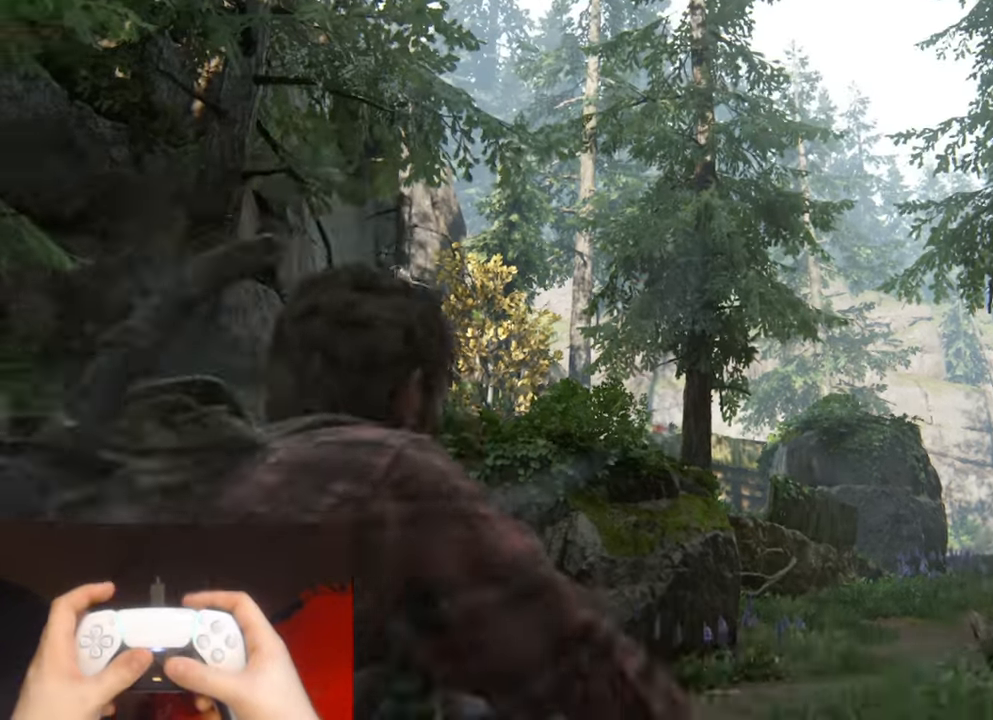
{"buttons": ["L2", "R1"], "left_stick": "up", "right_stick": "down", "events": [[50, "R1", "down"], [150, "R1", "up"], [184, "left_stick", "up"], [250, "R1", "down"], [334, "R1", "up"], [450, "R1", "down"]]}
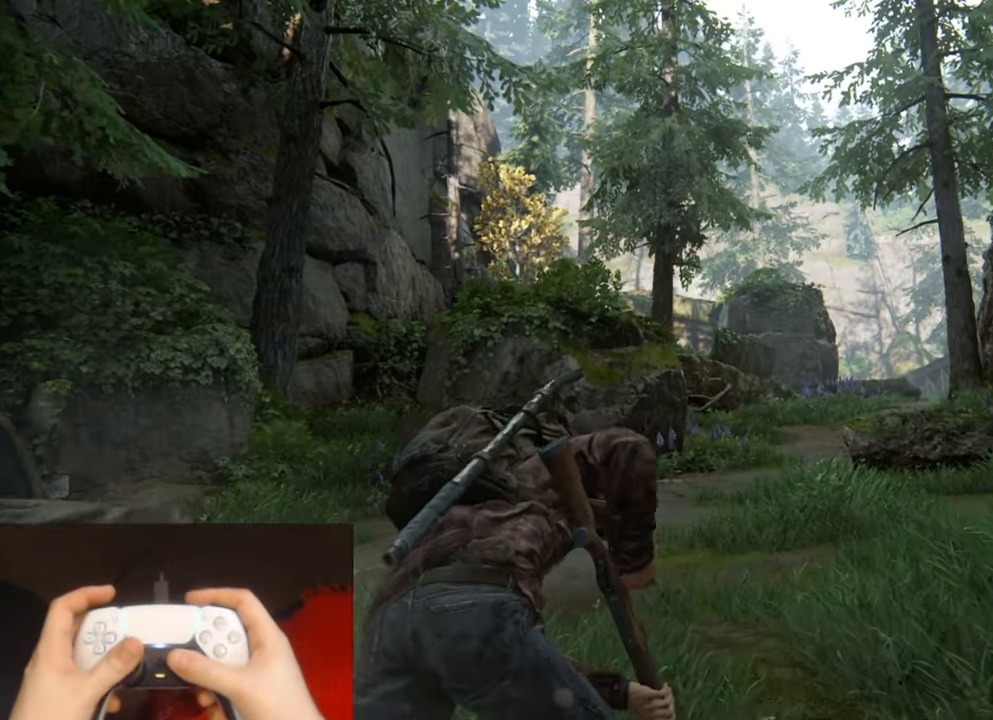
{"buttons": ["L2"], "left_stick": "up", "right_stick": "down", "events": [[50, "R1", "up"], [150, "R1", "down"], [267, "R1", "up"], [400, "R1", "down"], [500, "R1", "up"]]}
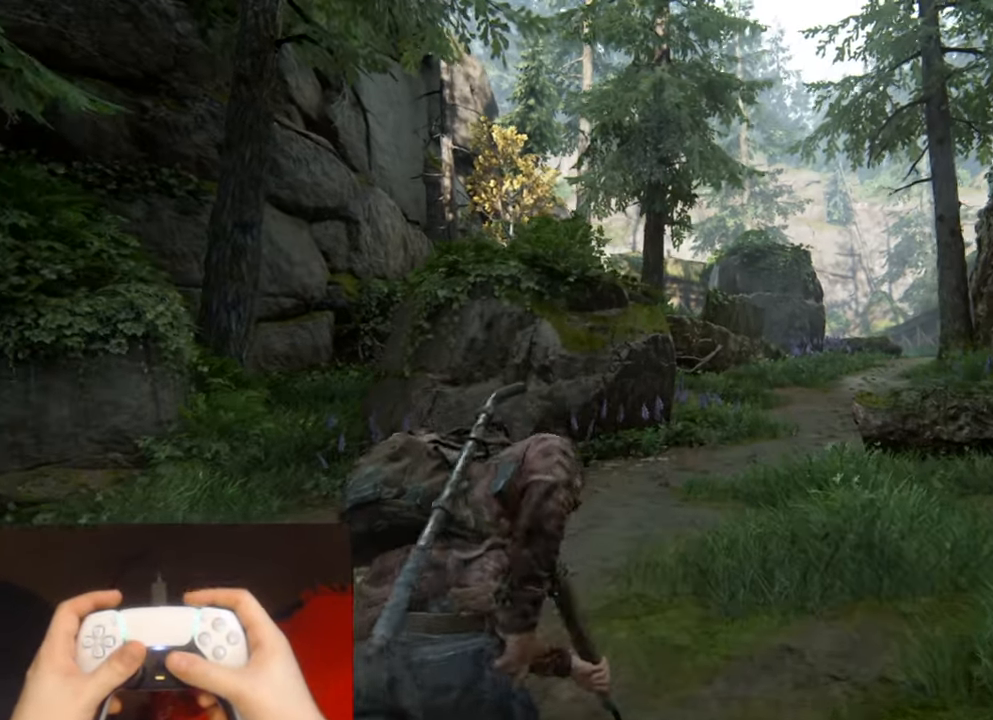
{"buttons": ["L2"], "left_stick": "up", "right_stick": "down", "events": [[134, "R1", "down"], [234, "R1", "up"]]}
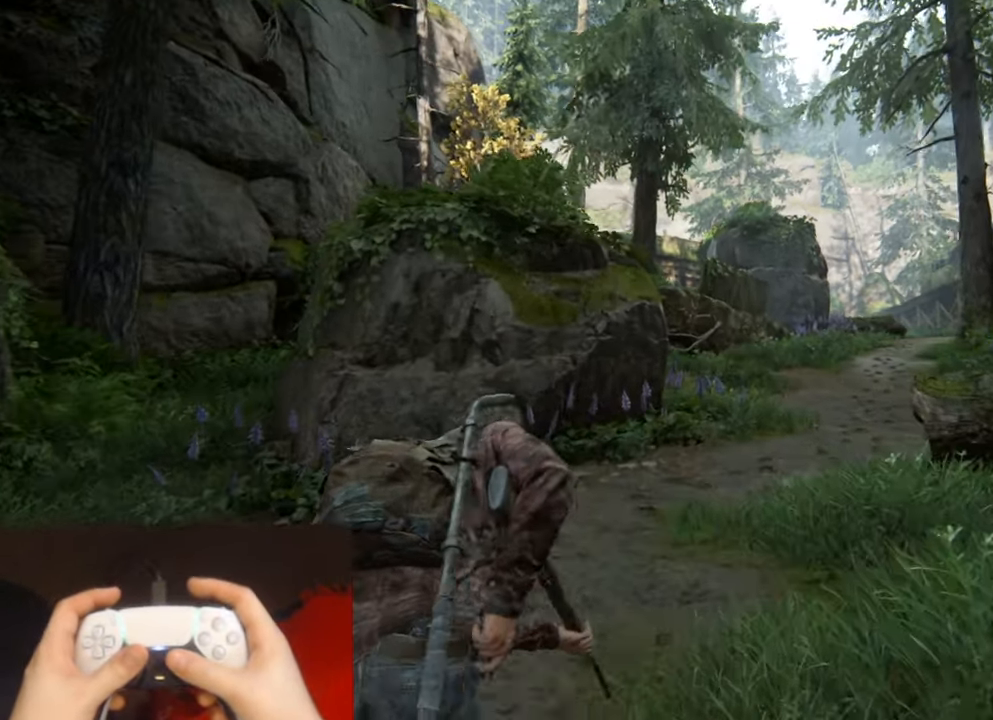
{"buttons": ["L2"], "left_stick": "up", "right_stick": "down", "events": []}
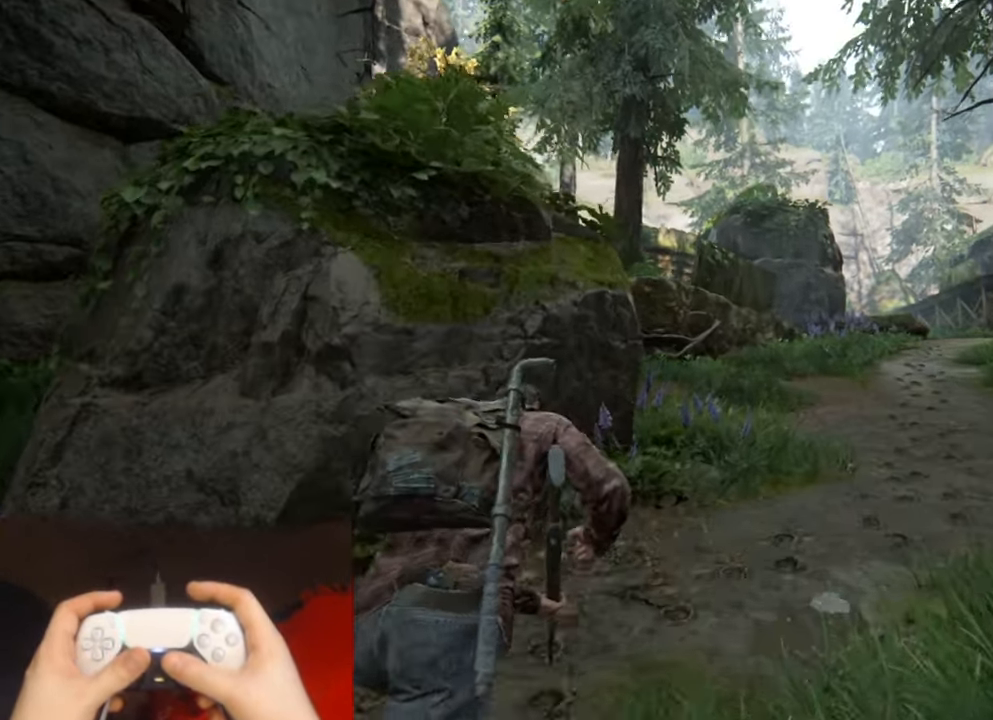
{"buttons": ["L2"], "left_stick": "up-right", "right_stick": "center", "events": [[334, "right_stick", "center"], [417, "left_stick", "up-right"]]}
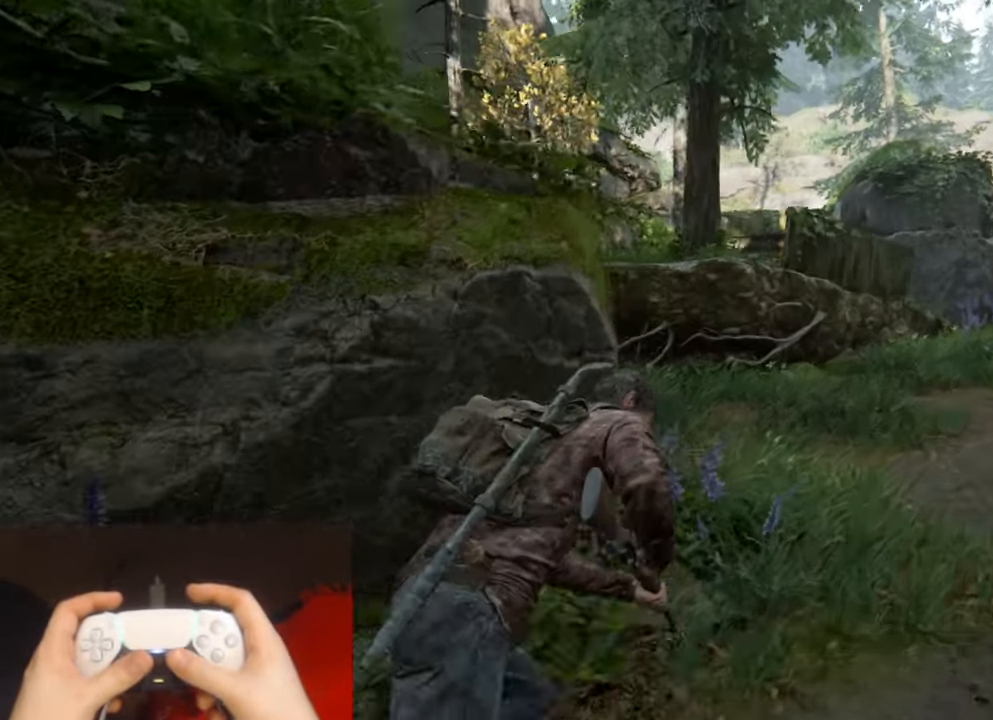
{"buttons": ["L2"], "left_stick": "up-right", "right_stick": "left", "events": [[117, "right_stick", "left"]]}
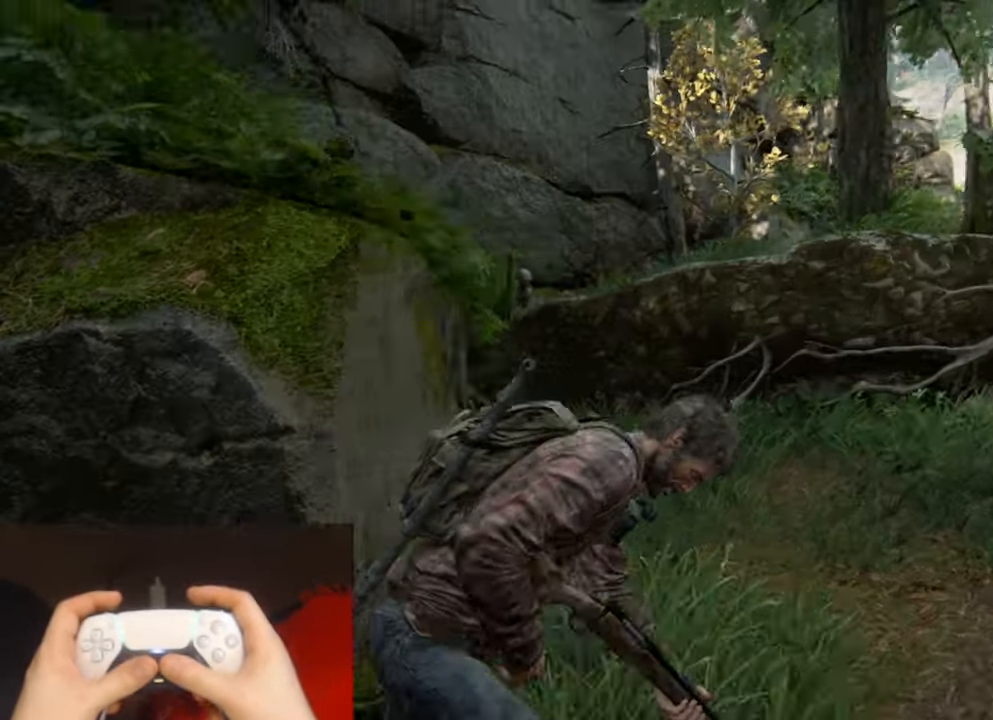
{"buttons": ["L1"], "left_stick": "right", "right_stick": "up-left", "events": [[84, "right_stick", "center"], [117, "L1", "down"], [167, "L2", "up"], [167, "R2", "down"], [267, "R2", "up"], [500, "left_stick", "right"], [500, "right_stick", "up-left"]]}
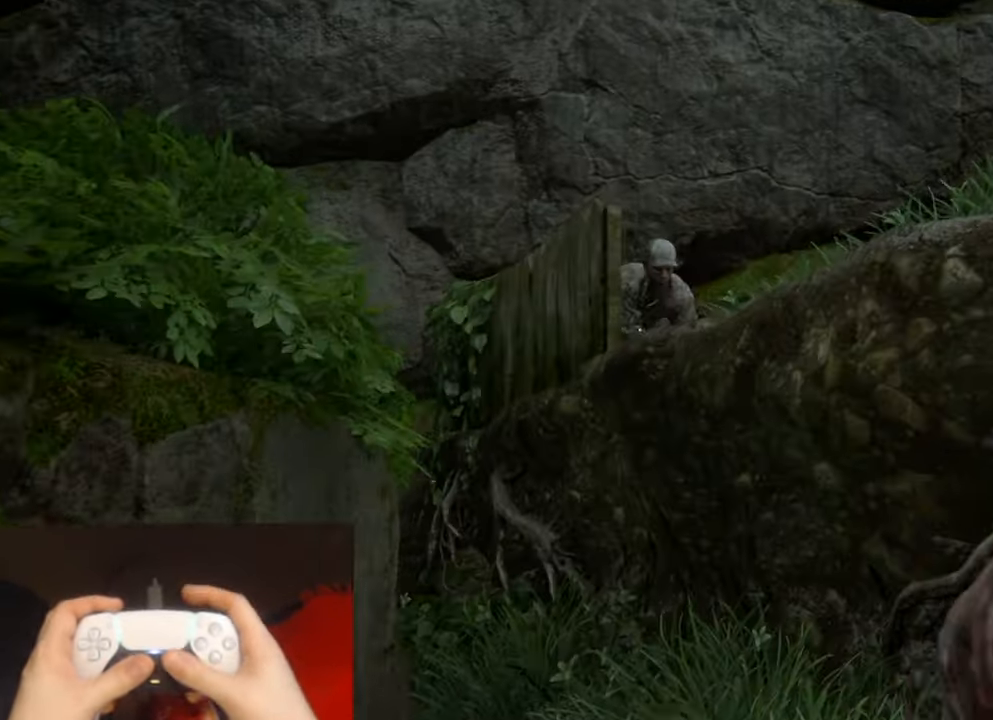
{"buttons": ["L2"], "left_stick": "right", "right_stick": "right", "events": [[67, "right_stick", "center"], [134, "right_stick", "up-left"], [334, "R1", "down"], [384, "L2", "down"], [400, "L1", "up"], [400, "right_stick", "center"], [417, "R1", "up"], [467, "right_stick", "right"]]}
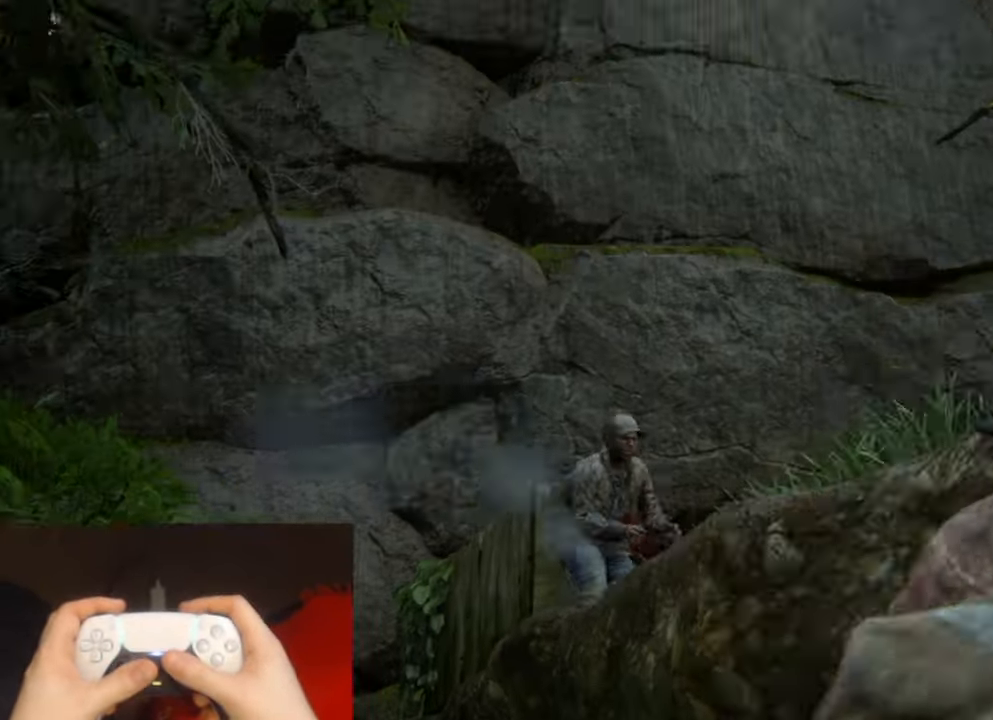
{"buttons": ["L2", "R1"], "left_stick": "right", "right_stick": "right", "events": [[50, "R1", "down"], [133, "R1", "up"], [233, "R1", "down"], [333, "R1", "up"], [433, "R1", "down"]]}
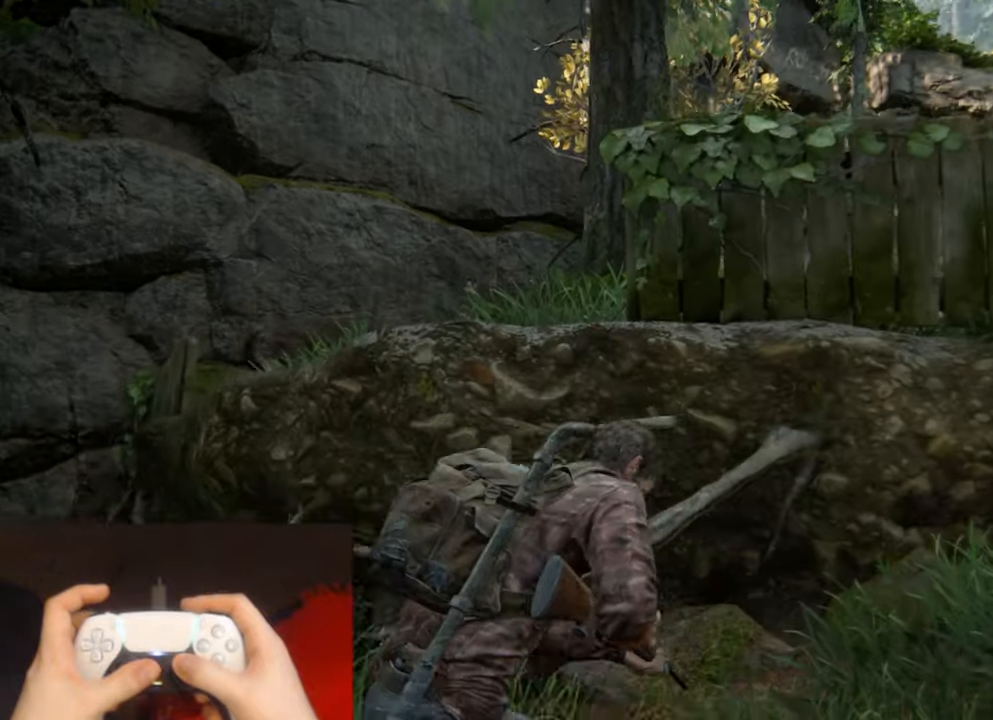
{"buttons": ["L2"], "left_stick": "up-right", "right_stick": "right", "events": [[33, "R1", "up"], [133, "R1", "down"], [233, "R1", "up"], [266, "left_stick", "up-right"], [333, "R1", "down"], [466, "R1", "up"]]}
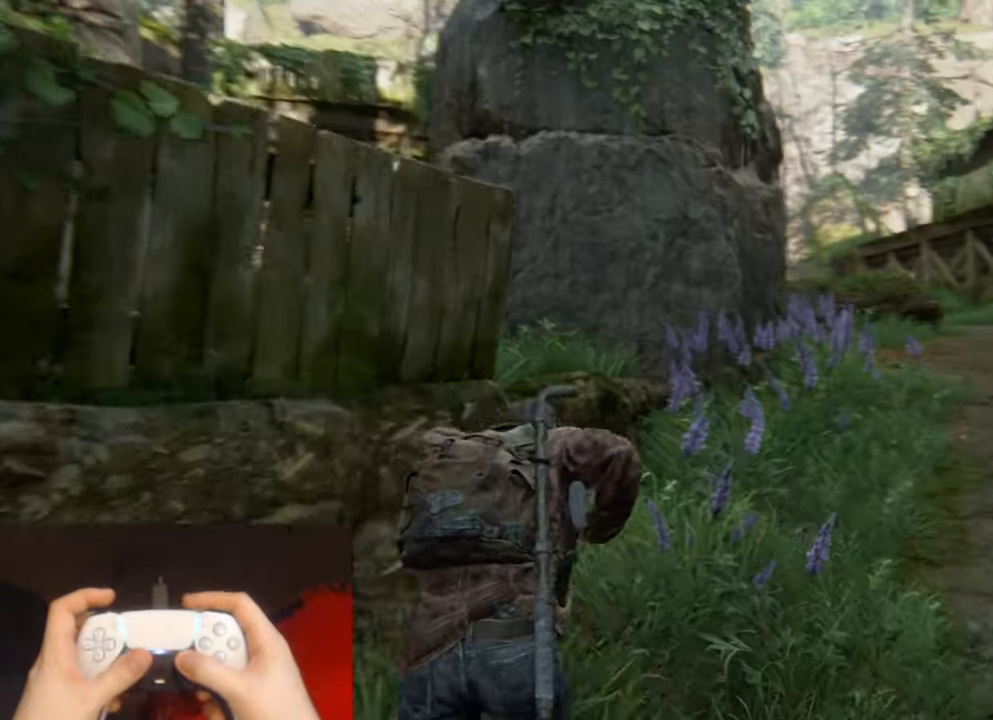
{"buttons": ["L2"], "left_stick": "up", "right_stick": "center", "events": [[50, "right_stick", "center"], [66, "left_stick", "up"], [83, "R1", "down"], [200, "R1", "up"], [333, "R1", "down"], [466, "R1", "up"]]}
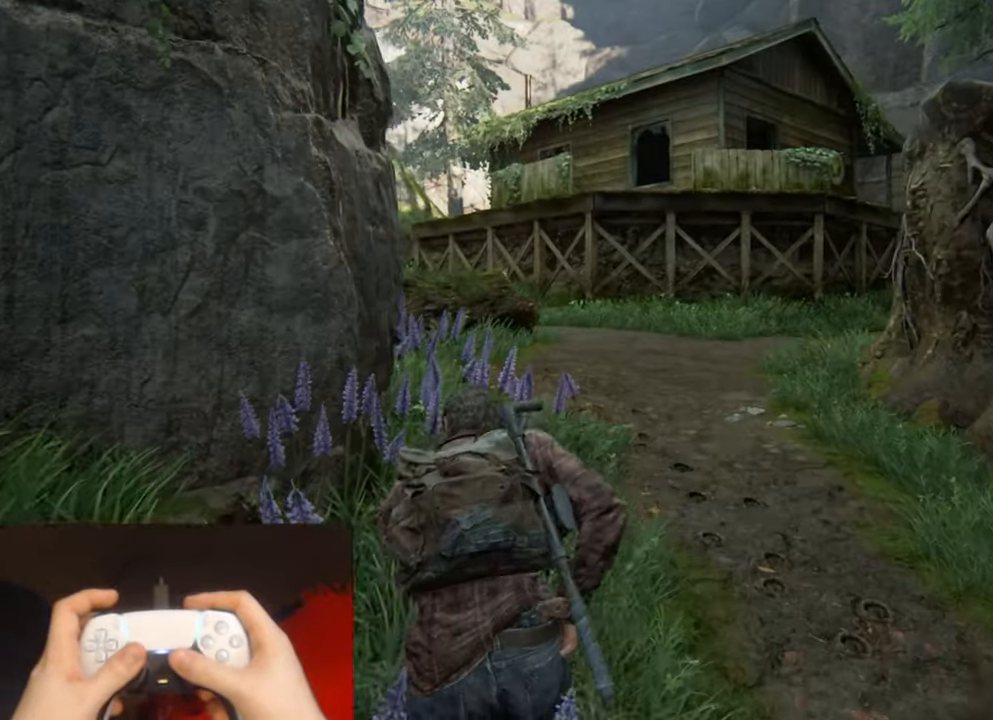
{"buttons": [], "left_stick": "up", "right_stick": "right", "events": [[16, "L2", "up"], [33, "right_stick", "right"], [83, "R1", "down"], [183, "R1", "up"], [183, "right_stick", "center"], [300, "R1", "down"], [400, "right_stick", "right"], [416, "R1", "up"]]}
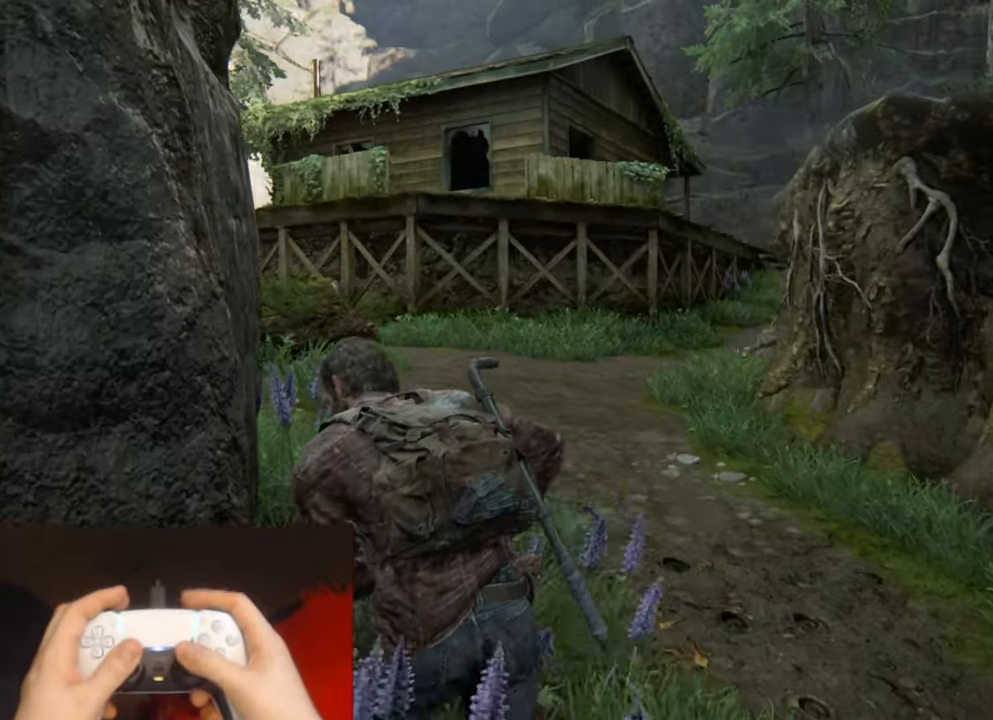
{"buttons": [], "left_stick": "up-left", "right_stick": "center", "events": [[33, "R1", "down"], [83, "right_stick", "center"], [133, "R1", "up"], [166, "left_stick", "up-left"], [350, "right_stick", "right"], [450, "right_stick", "center"]]}
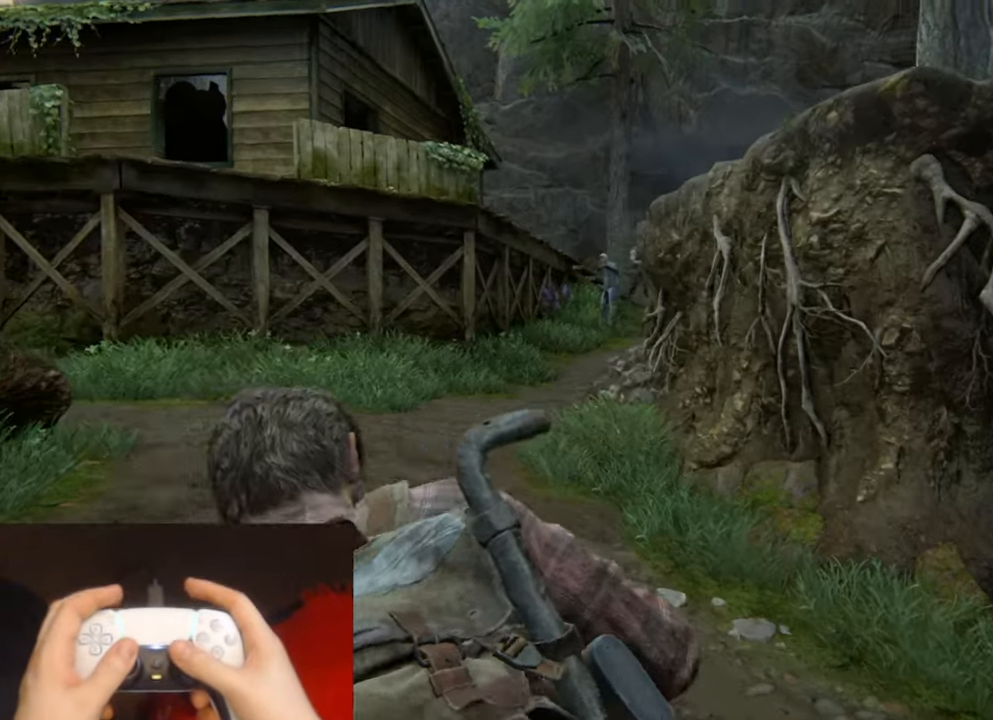
{"buttons": ["L1"], "left_stick": "center", "right_stick": "center", "events": [[83, "L1", "down"], [433, "left_stick", "center"]]}
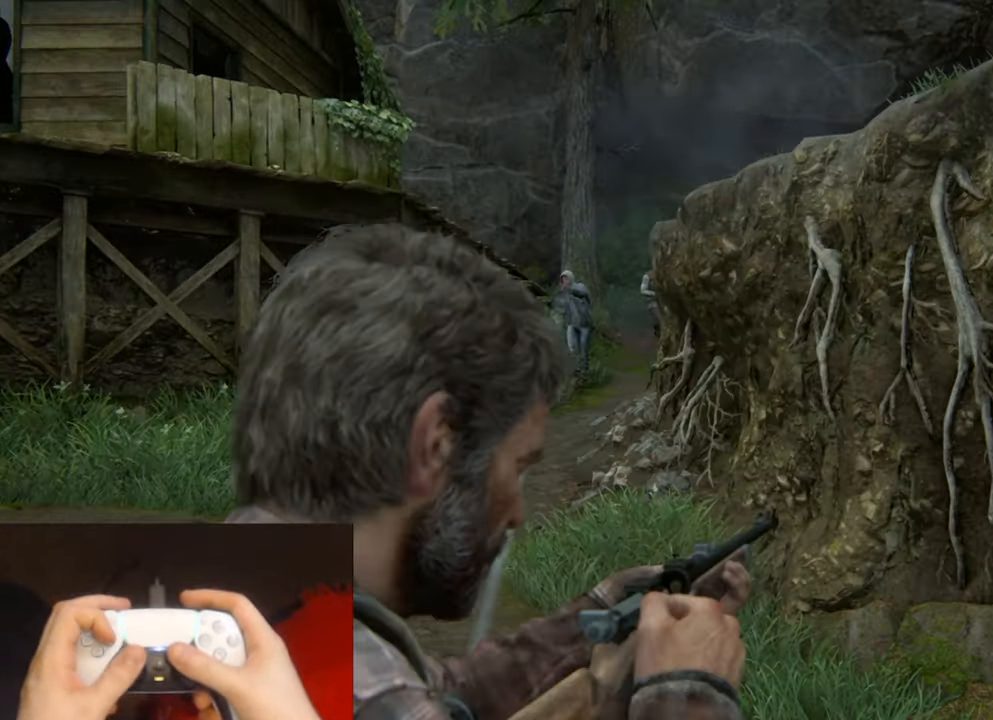
{"buttons": ["L1"], "left_stick": "center", "right_stick": "up-left", "events": [[16, "right_stick", "up"], [266, "right_stick", "center"], [333, "right_stick", "up-left"]]}